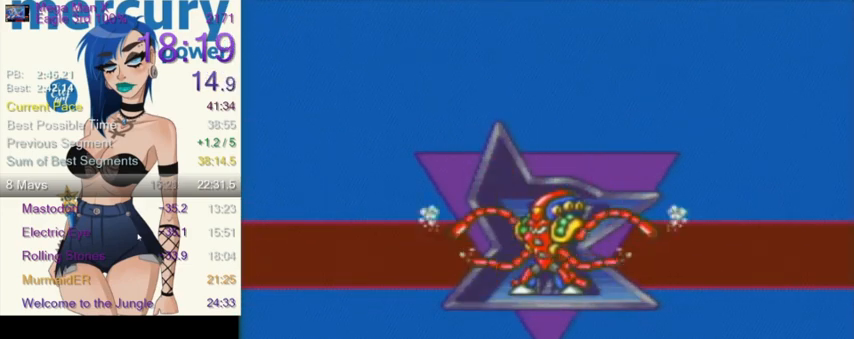
Gameplay with a controller (Nintendo layout); each line is a JSON object with the inputs held at the frame after it. "events" lists button and stick changes between this image and that frame as [ms after this image, input, new state], when the widget could be followed in between. Not read: L3 R3.
{"buttons": ["B"], "events": [[468, "B", "down"]]}
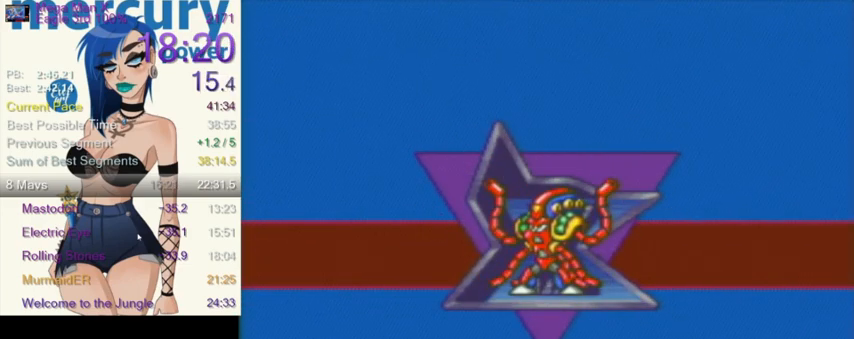
{"buttons": ["B"], "events": []}
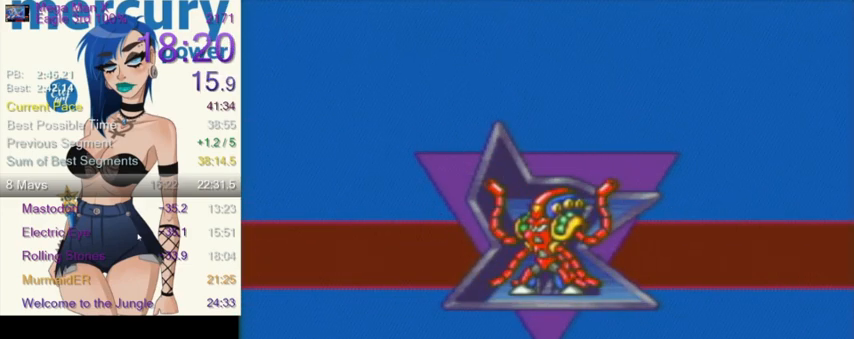
{"buttons": ["B"], "events": []}
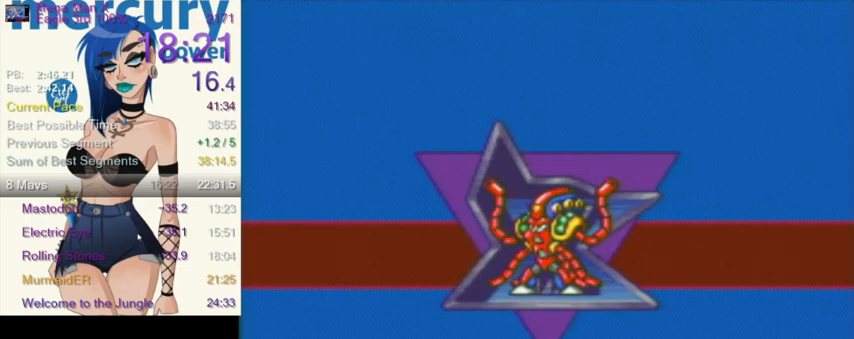
{"buttons": ["B"], "events": []}
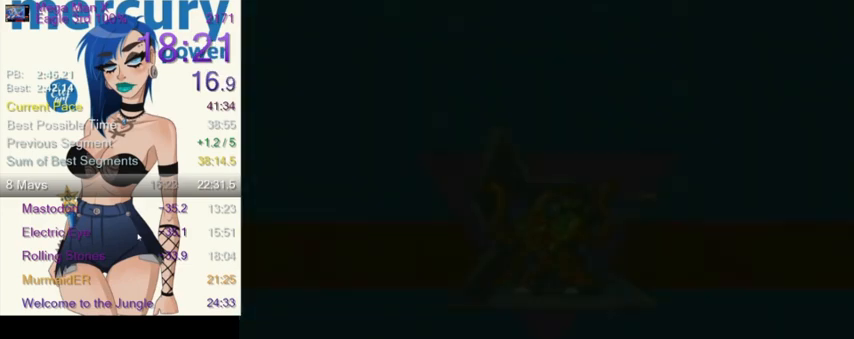
{"buttons": ["B"], "events": []}
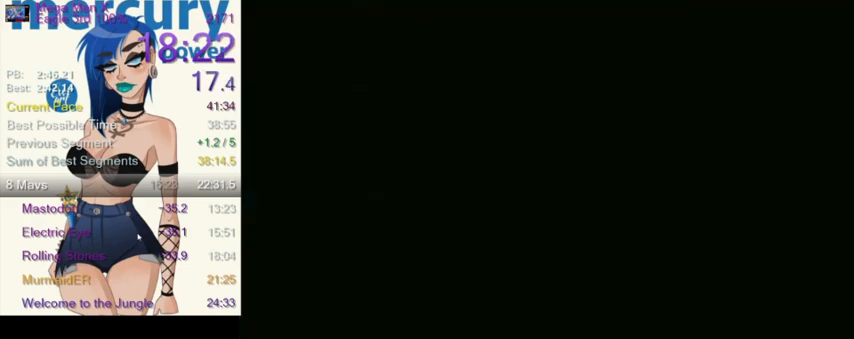
{"buttons": ["B"], "events": []}
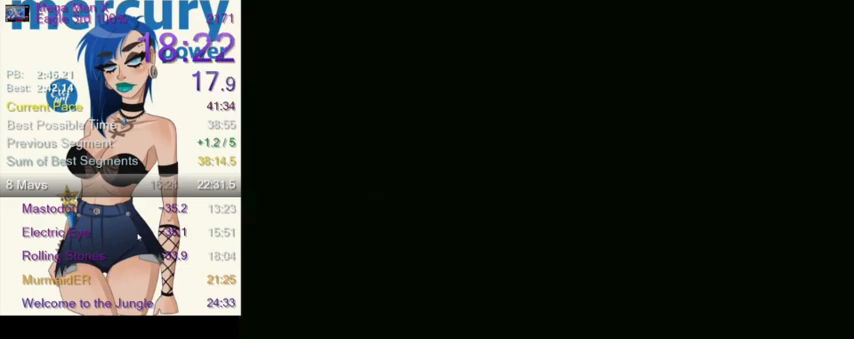
{"buttons": ["B"], "events": []}
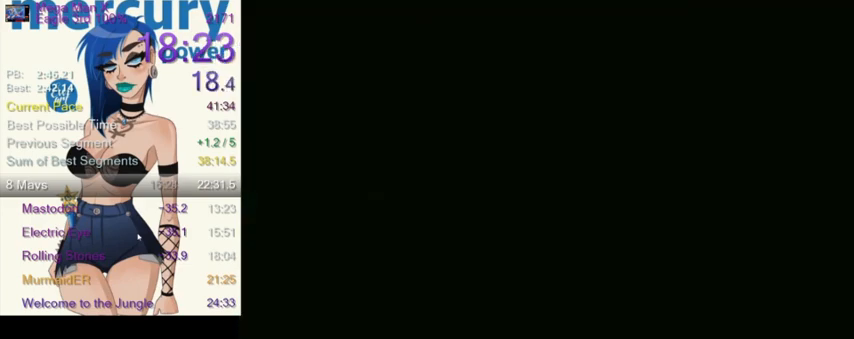
{"buttons": ["B"], "events": []}
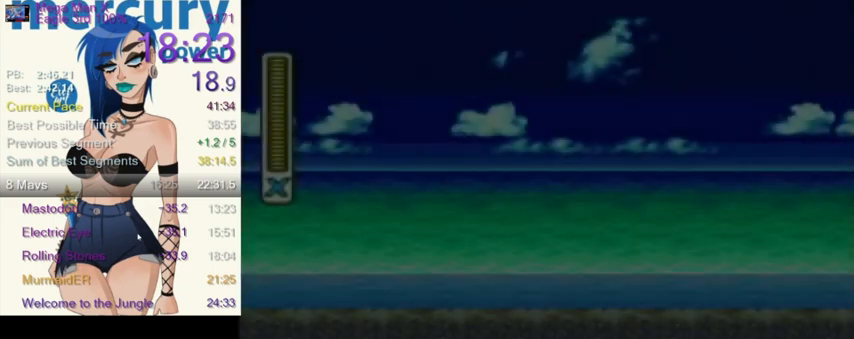
{"buttons": [], "events": [[501, "B", "up"]]}
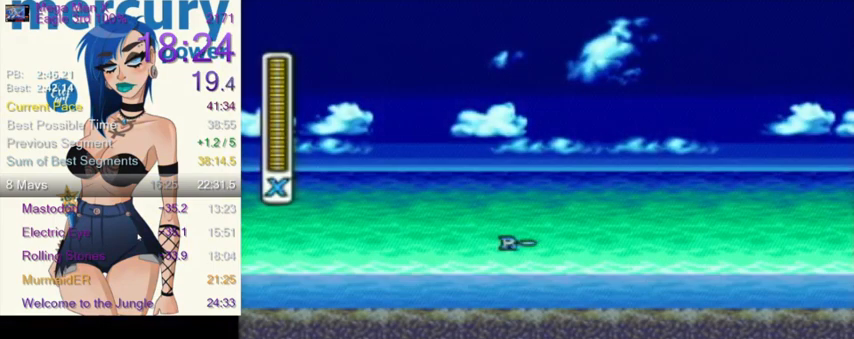
{"buttons": [], "events": []}
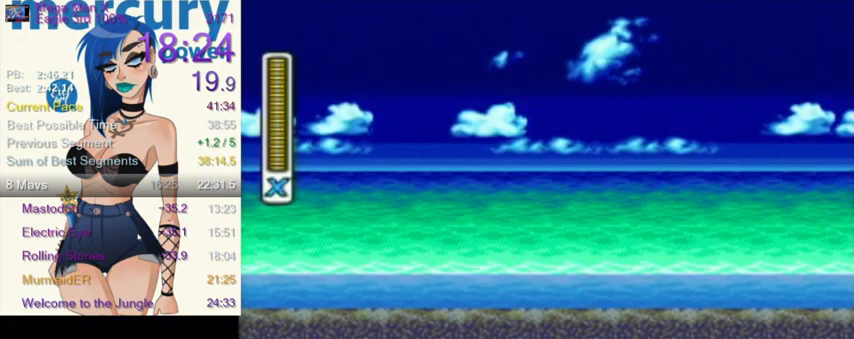
{"buttons": [], "events": []}
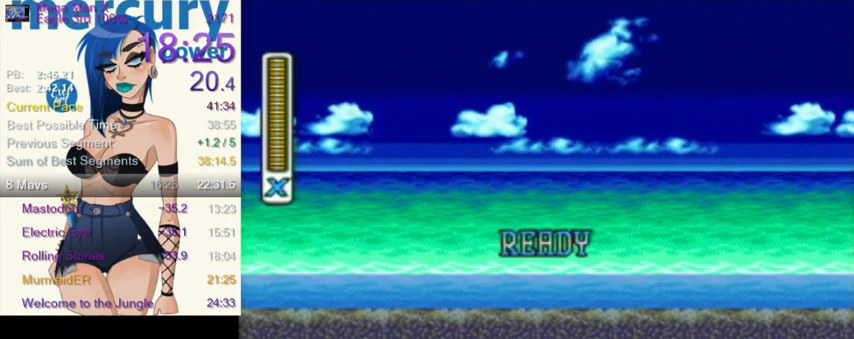
{"buttons": ["DPAD_RIGHT"], "events": [[500, "DPAD_RIGHT", "down"]]}
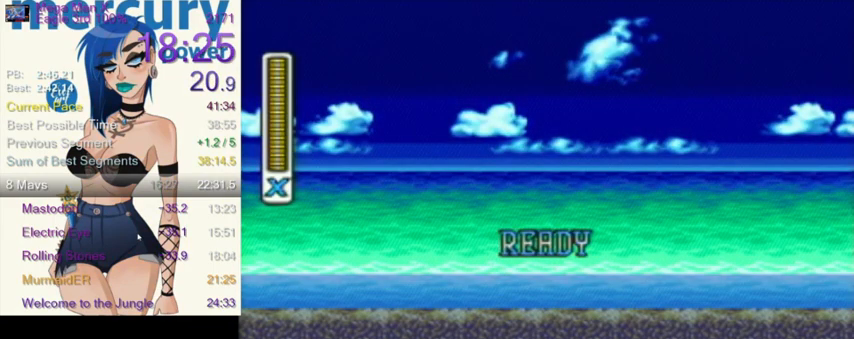
{"buttons": ["DPAD_RIGHT"], "events": []}
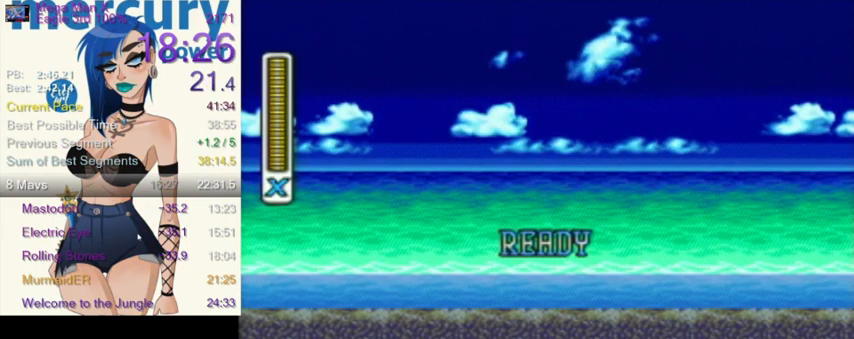
{"buttons": ["DPAD_RIGHT"], "events": []}
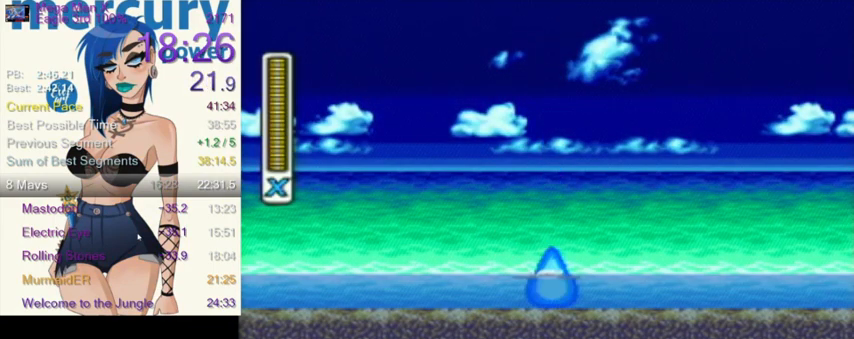
{"buttons": ["Y", "L1", "R1", "DPAD_RIGHT"], "events": [[134, "R1", "down"], [434, "L1", "down"], [434, "Y", "down"]]}
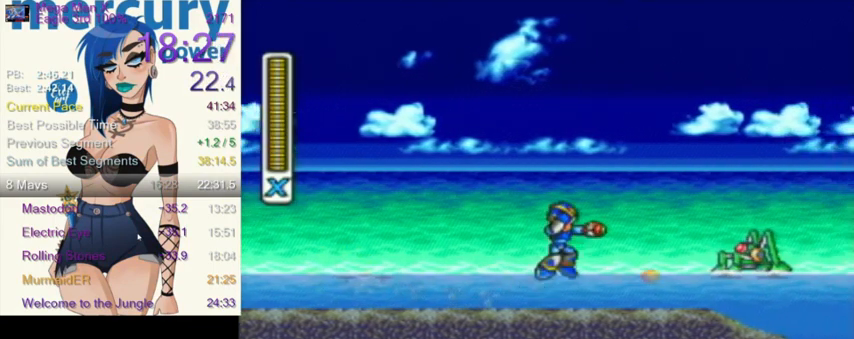
{"buttons": ["DPAD_RIGHT"], "events": [[33, "R1", "up"], [100, "Y", "up"], [267, "A", "down"], [267, "DPAD_RIGHT", "up"], [267, "L1", "up"], [267, "R1", "down"], [300, "A", "up"], [300, "DPAD_RIGHT", "down"], [300, "R1", "up"]]}
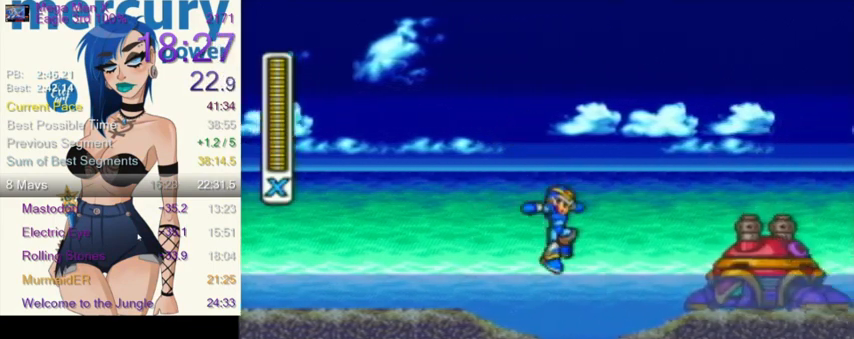
{"buttons": ["L1", "R1", "DPAD_UP", "DPAD_RIGHT"], "events": [[201, "DPAD_RIGHT", "up"], [234, "R1", "down"], [267, "L1", "down"], [434, "DPAD_RIGHT", "down"], [501, "DPAD_UP", "down"]]}
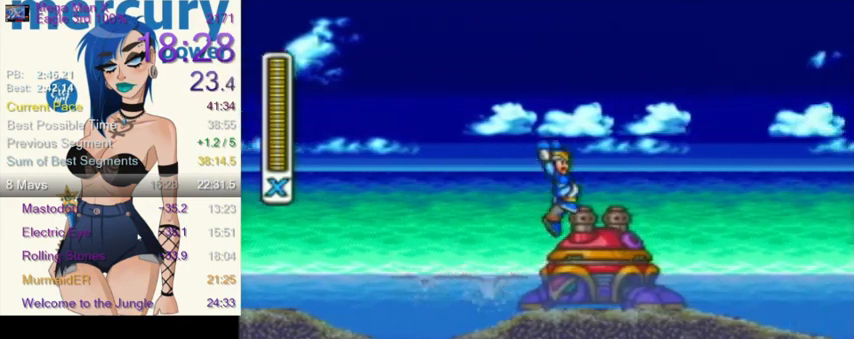
{"buttons": ["Y", "DPAD_RIGHT"], "events": [[133, "DPAD_UP", "up"], [167, "DPAD_UP", "down"], [167, "R1", "up"], [200, "DPAD_UP", "up"], [300, "L1", "up"], [500, "Y", "down"]]}
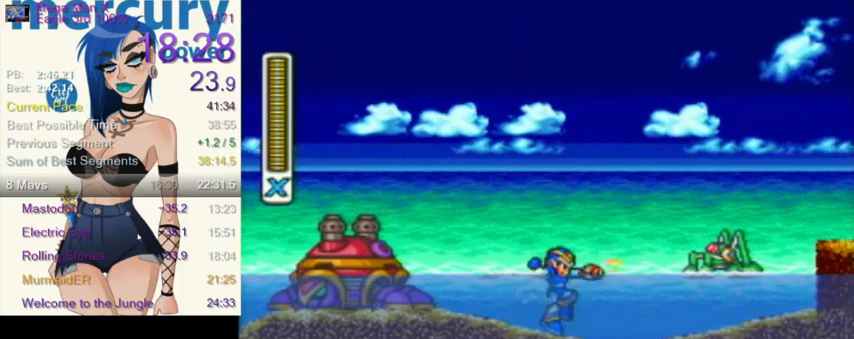
{"buttons": ["DPAD_RIGHT"], "events": [[67, "Y", "up"], [134, "R1", "down"], [201, "L1", "down"], [367, "R1", "up"], [501, "L1", "up"]]}
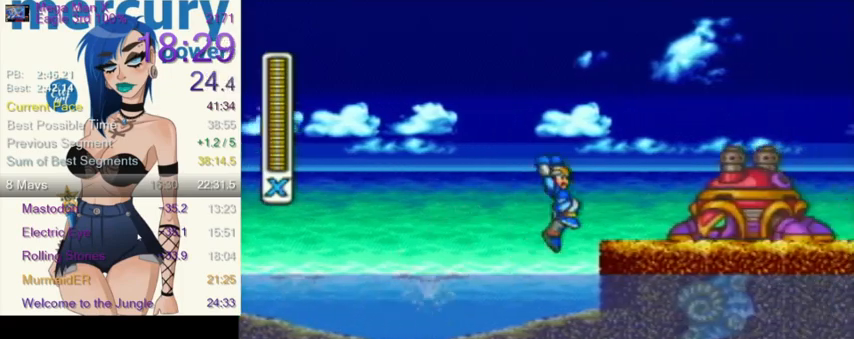
{"buttons": ["L1", "DPAD_RIGHT"], "events": [[167, "DPAD_RIGHT", "up"], [200, "R1", "down"], [267, "DPAD_RIGHT", "down"], [267, "L1", "down"], [300, "DPAD_UP", "down"], [400, "DPAD_UP", "up"], [434, "R1", "up"]]}
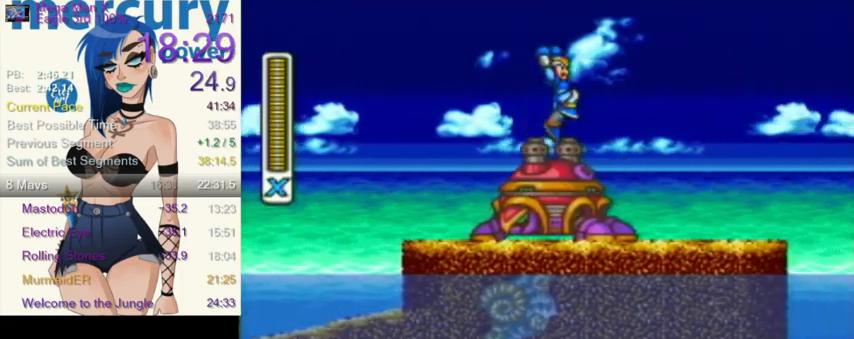
{"buttons": ["R1", "DPAD_RIGHT"], "events": [[34, "L1", "up"], [401, "R1", "down"]]}
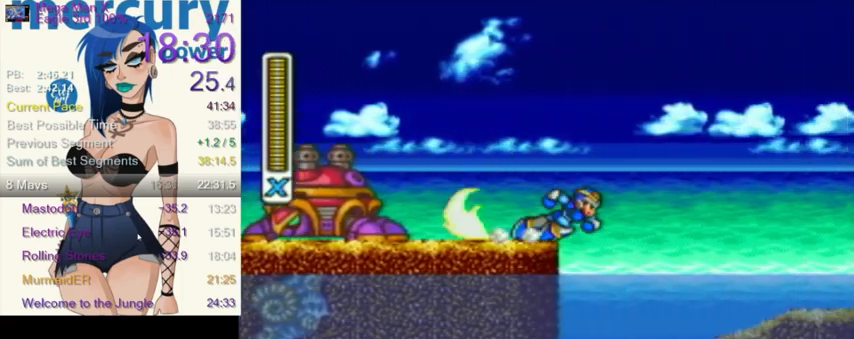
{"buttons": ["R1", "DPAD_RIGHT"], "events": [[133, "R1", "up"], [334, "Y", "down"], [434, "Y", "up"], [500, "R1", "down"]]}
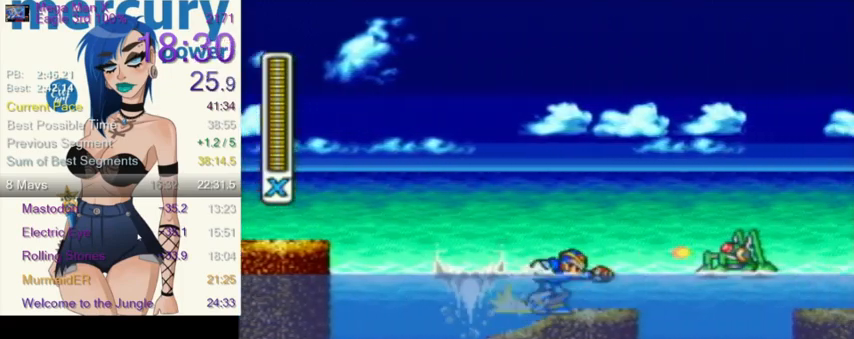
{"buttons": ["DPAD_RIGHT"], "events": [[34, "L1", "down"], [167, "R1", "up"], [301, "L1", "up"]]}
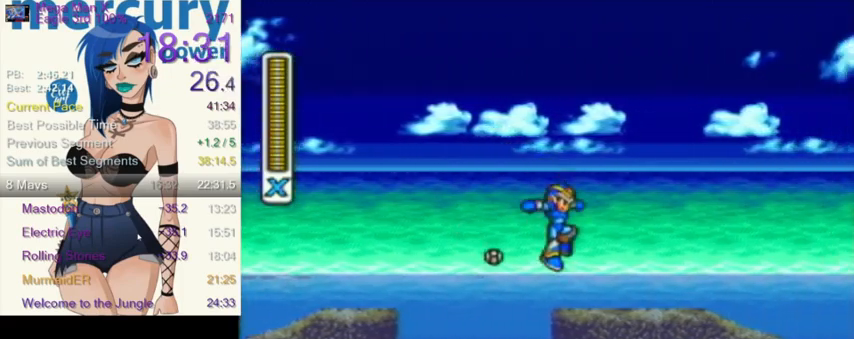
{"buttons": ["L1", "DPAD_RIGHT"], "events": [[33, "Y", "down"], [167, "Y", "up"], [233, "L1", "down"], [233, "R1", "down"], [467, "R1", "up"]]}
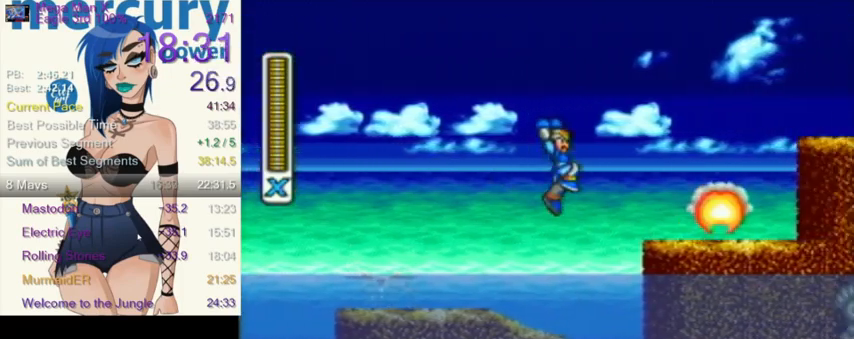
{"buttons": ["L1", "DPAD_RIGHT"], "events": [[34, "L1", "up"], [267, "R1", "down"], [301, "L1", "down"], [434, "R1", "up"]]}
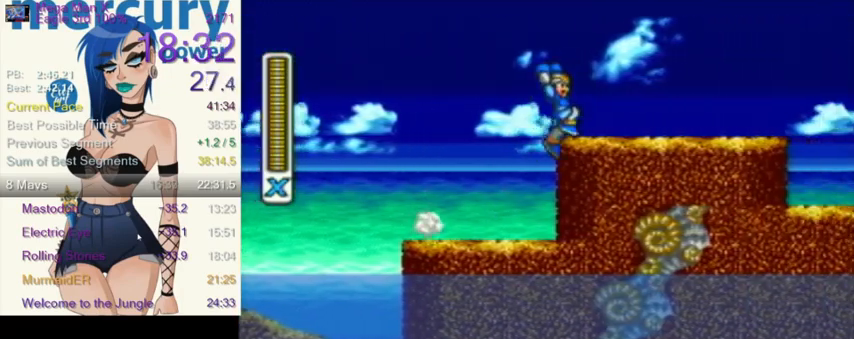
{"buttons": ["R1", "DPAD_RIGHT"], "events": [[33, "L1", "up"], [167, "R1", "down"]]}
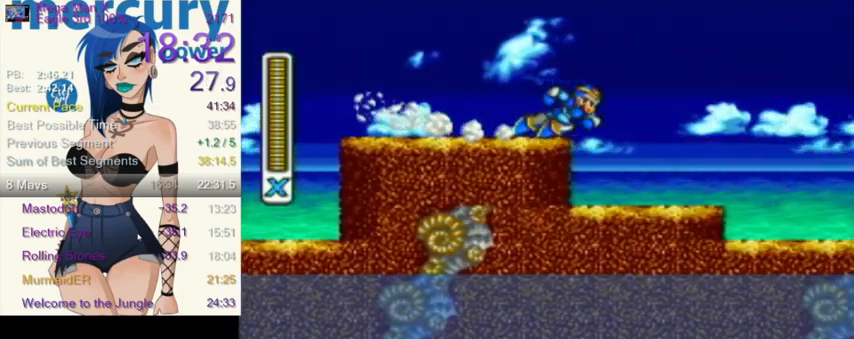
{"buttons": ["L1", "DPAD_RIGHT"], "events": [[67, "L1", "down"], [201, "DPAD_UP", "down"], [201, "R1", "up"], [301, "DPAD_UP", "up"]]}
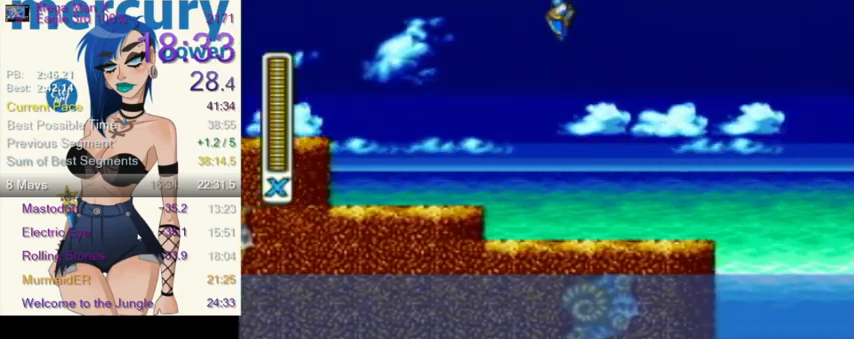
{"buttons": ["DPAD_RIGHT"], "events": [[267, "L1", "up"]]}